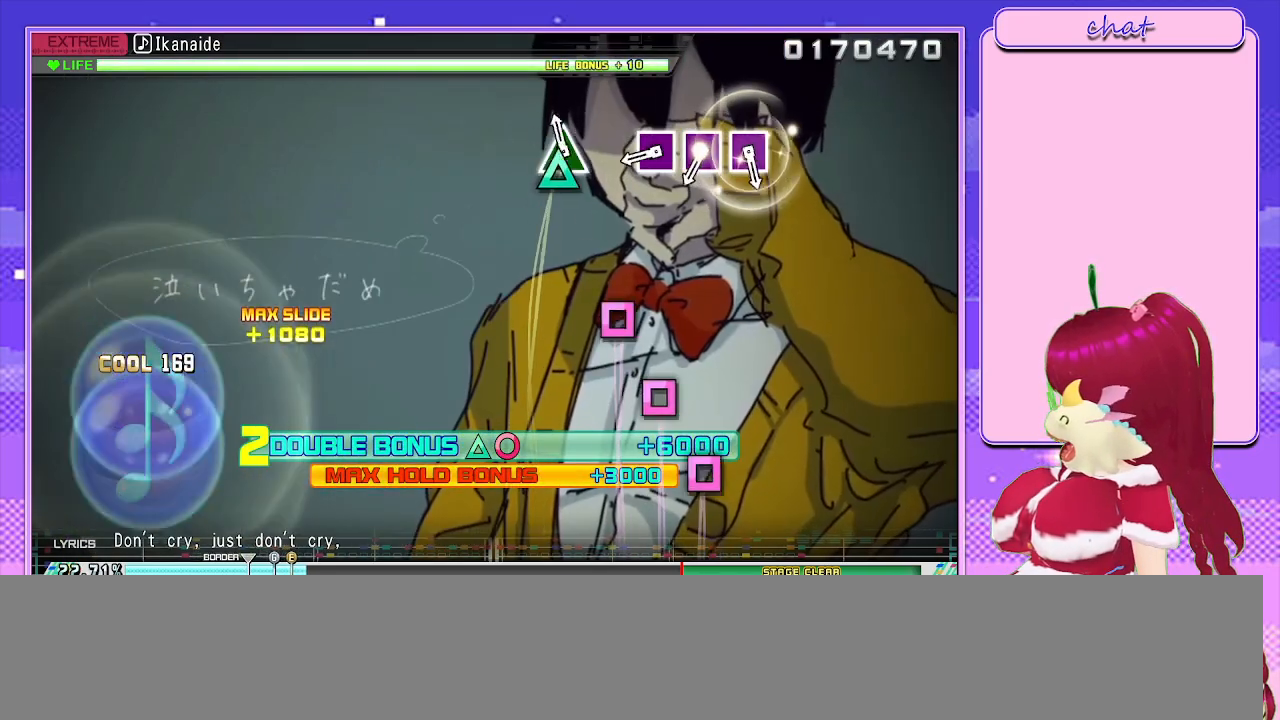
Gameplay with a controller (PlayStation layout); each line is a JSON object with the inputs held at the frame after it. "events" lists button and stick changes between this image and that frame as [ms after this image, input, new state], when the widget could be followed in between.
{"buttons": [], "left_stick": "center", "right_stick": "center", "events": [[50, "TRIANGLE", "down"], [167, "TRIANGLE", "up"], [283, "L2", "up"], [350, "SQUARE", "down"], [417, "SQUARE", "up"]]}
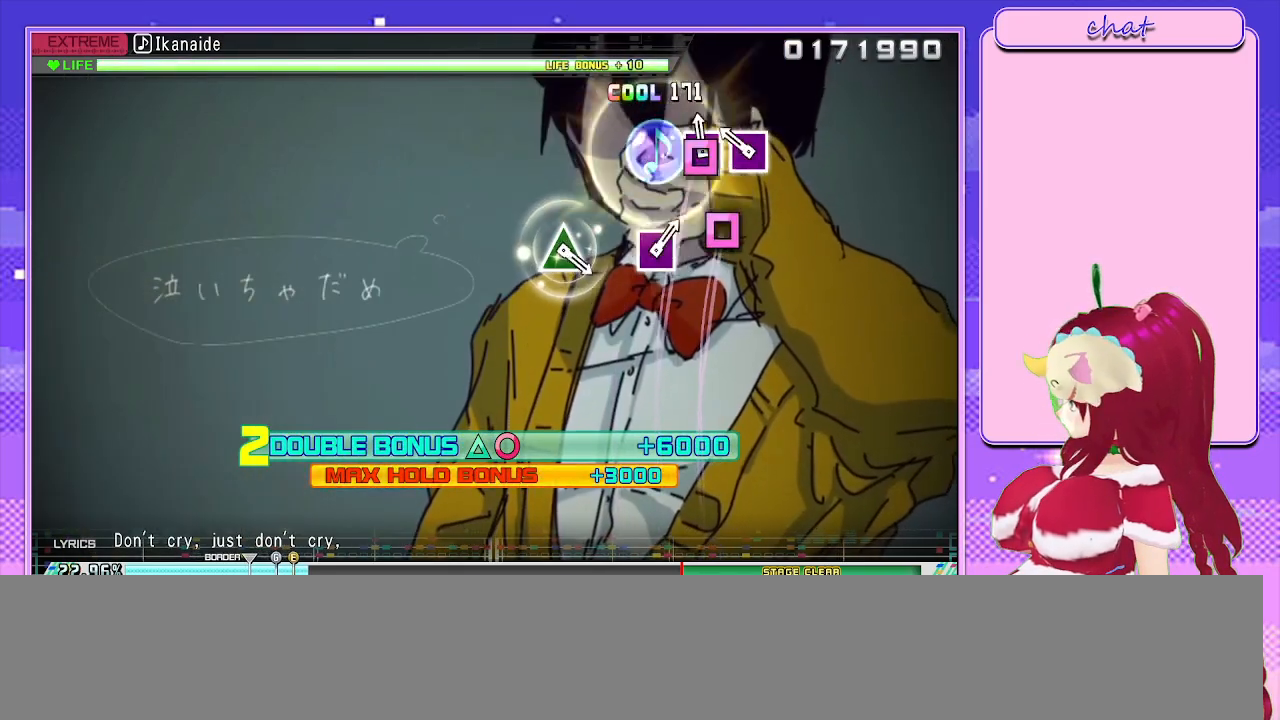
{"buttons": [], "left_stick": "center", "right_stick": "center", "events": [[17, "SQUARE", "down"], [100, "SQUARE", "up"], [183, "SQUARE", "down"], [300, "SQUARE", "up"]]}
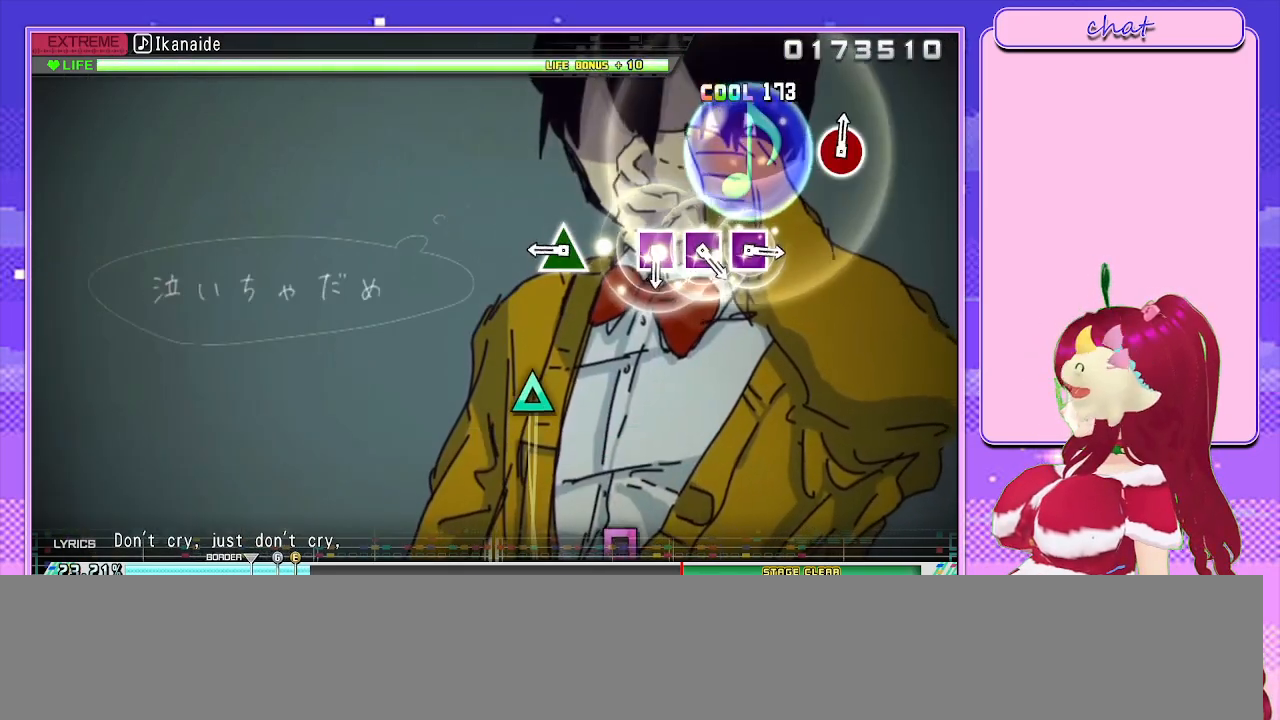
{"buttons": [], "left_stick": "center", "right_stick": "center", "events": [[317, "TRIANGLE", "down"], [400, "TRIANGLE", "up"]]}
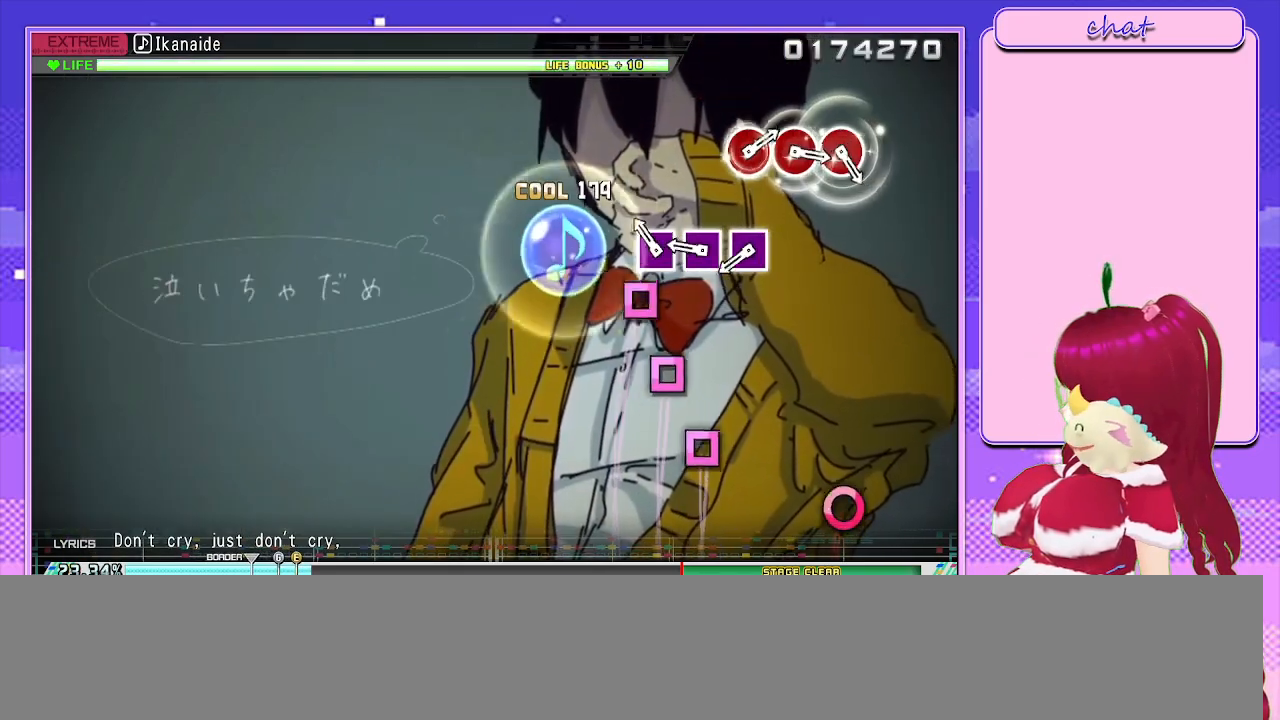
{"buttons": ["SQUARE"], "left_stick": "center", "right_stick": "center", "events": [[100, "SQUARE", "down"], [167, "SQUARE", "up"], [267, "SQUARE", "down"], [333, "SQUARE", "up"], [417, "SQUARE", "down"]]}
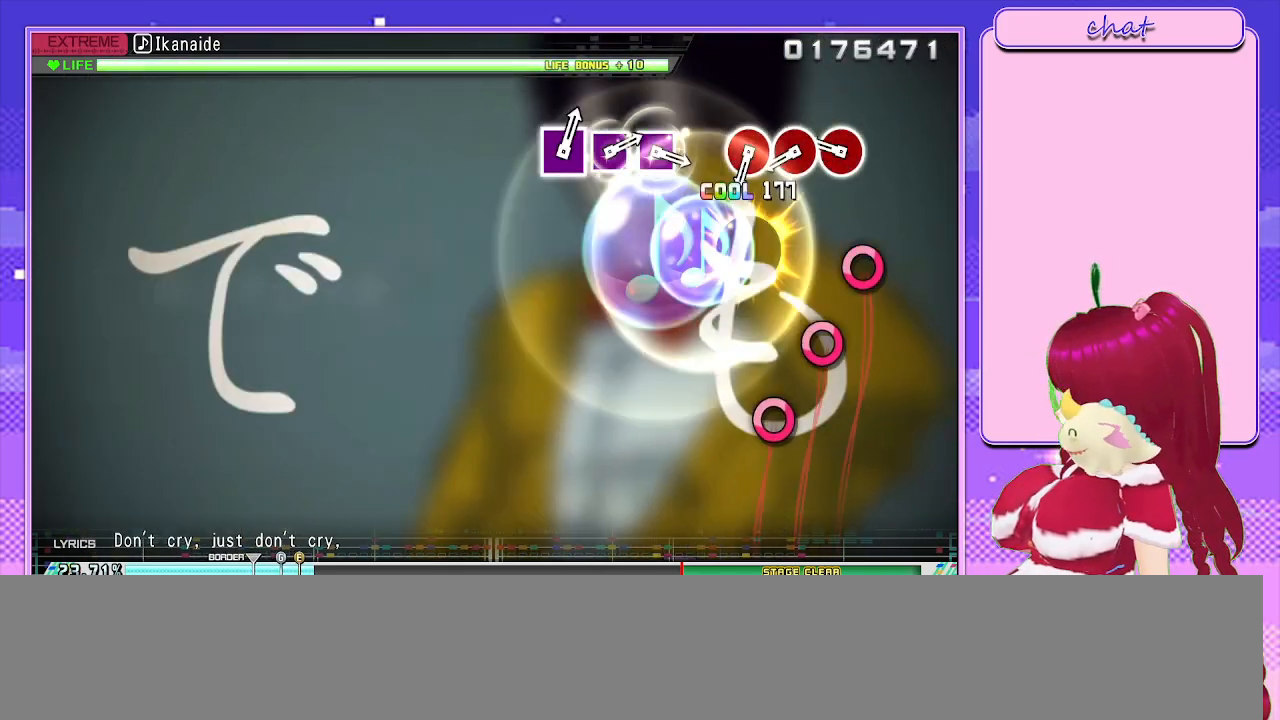
{"buttons": [], "left_stick": "center", "right_stick": "center", "events": [[17, "SQUARE", "up"], [233, "CIRCLE", "down"], [317, "CIRCLE", "up"], [417, "CIRCLE", "down"], [483, "CIRCLE", "up"]]}
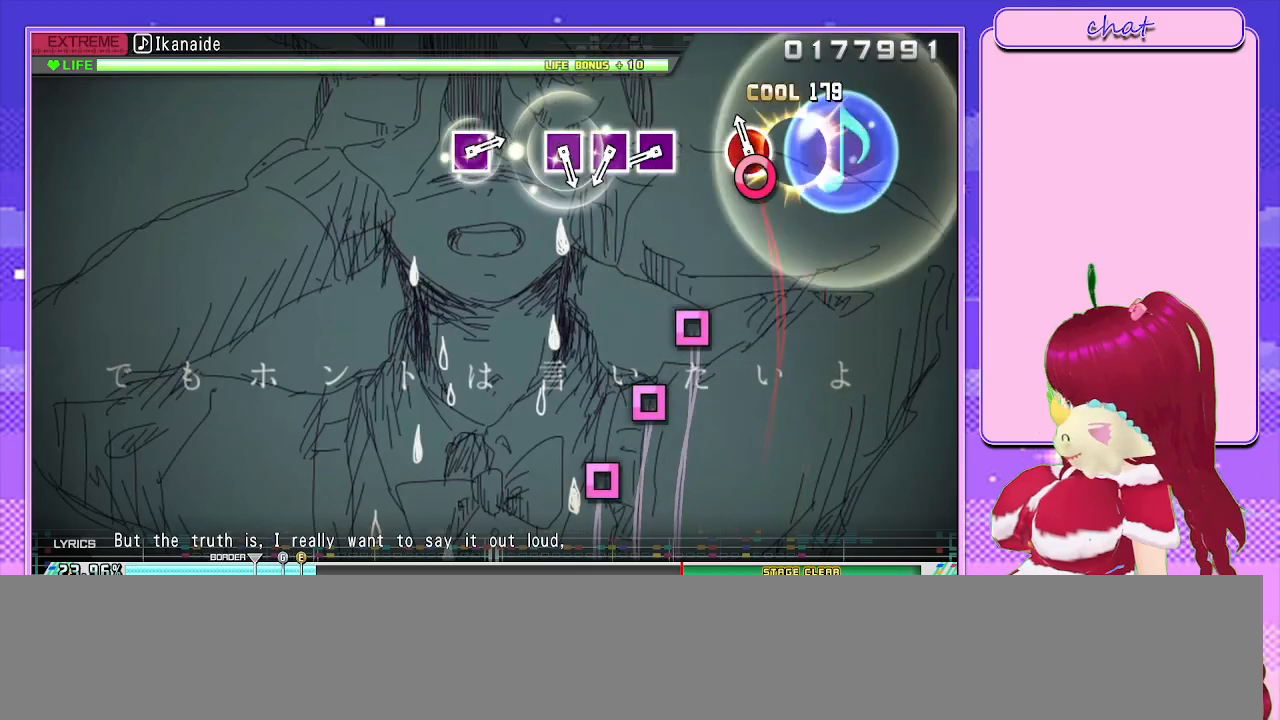
{"buttons": [], "left_stick": "center", "right_stick": "center", "events": [[67, "CIRCLE", "down"], [167, "CIRCLE", "up"], [383, "SQUARE", "down"], [450, "SQUARE", "up"]]}
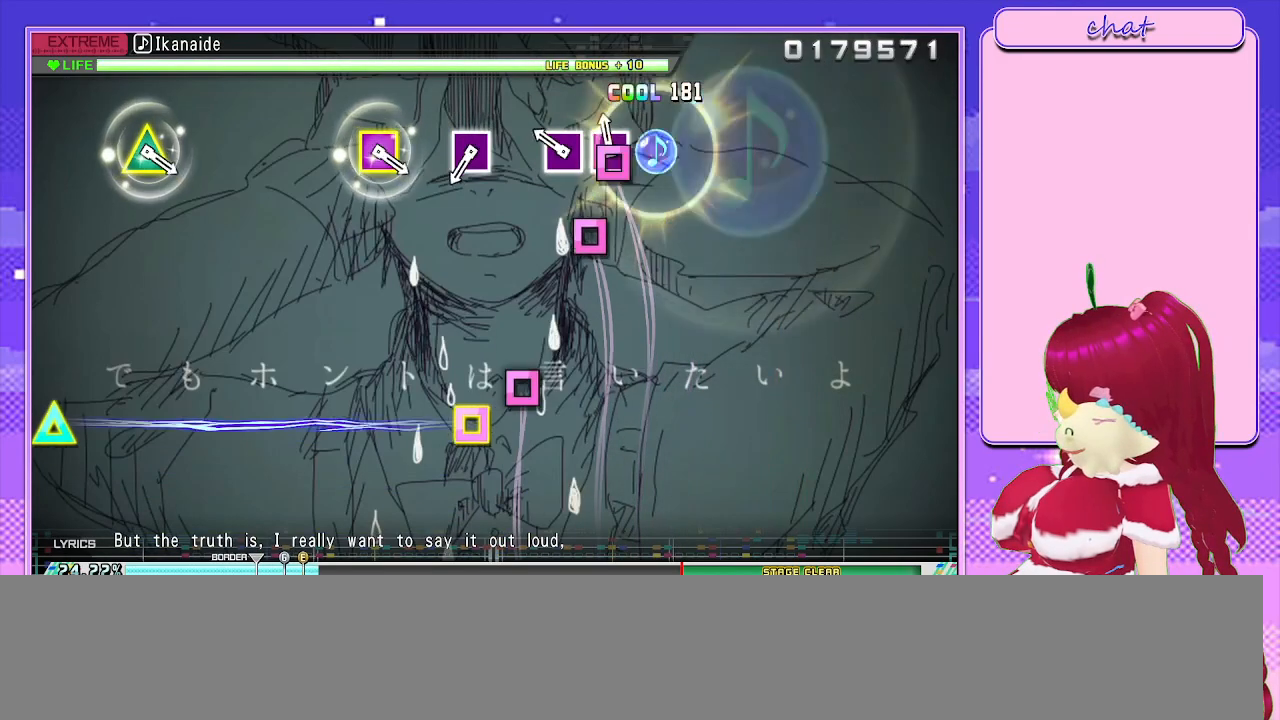
{"buttons": [], "left_stick": "center", "right_stick": "center", "events": [[50, "SQUARE", "down"], [133, "SQUARE", "up"], [200, "SQUARE", "down"], [317, "SQUARE", "up"]]}
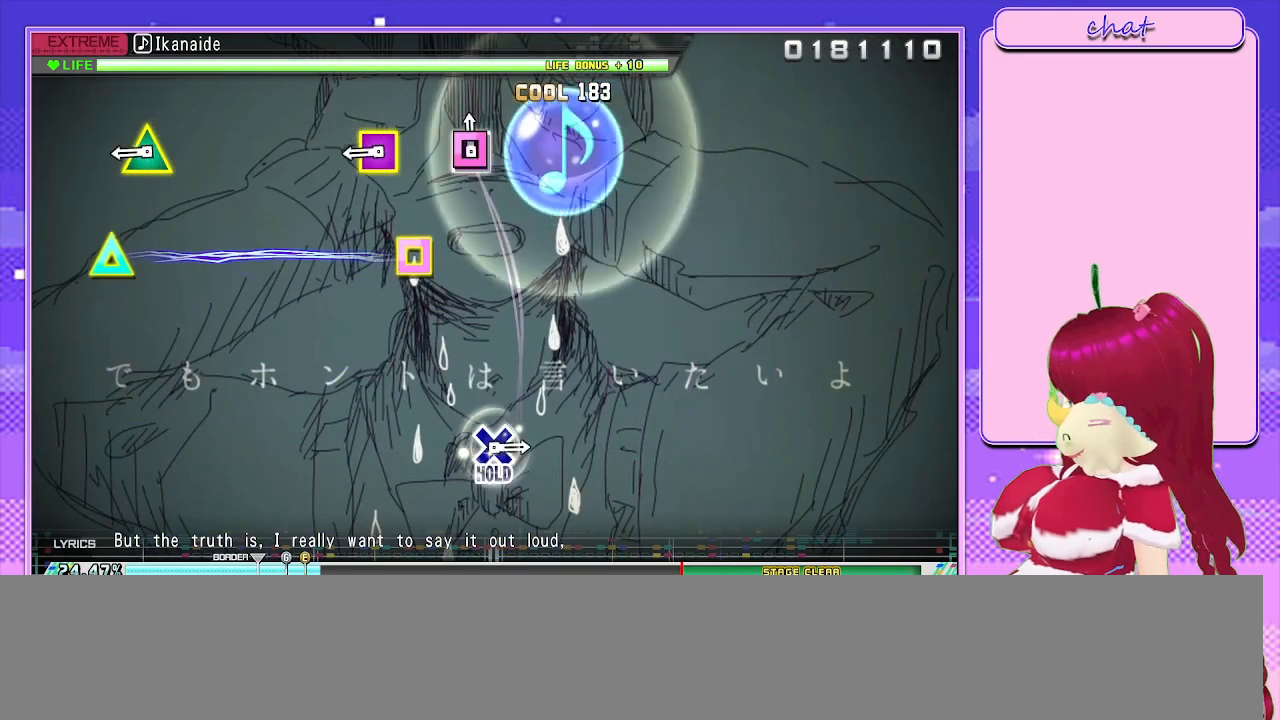
{"buttons": ["SQUARE", "TRIANGLE"], "left_stick": "center", "right_stick": "center", "events": [[17, "SQUARE", "down"], [133, "SQUARE", "up"], [300, "TRIANGLE", "down"], [317, "SQUARE", "down"]]}
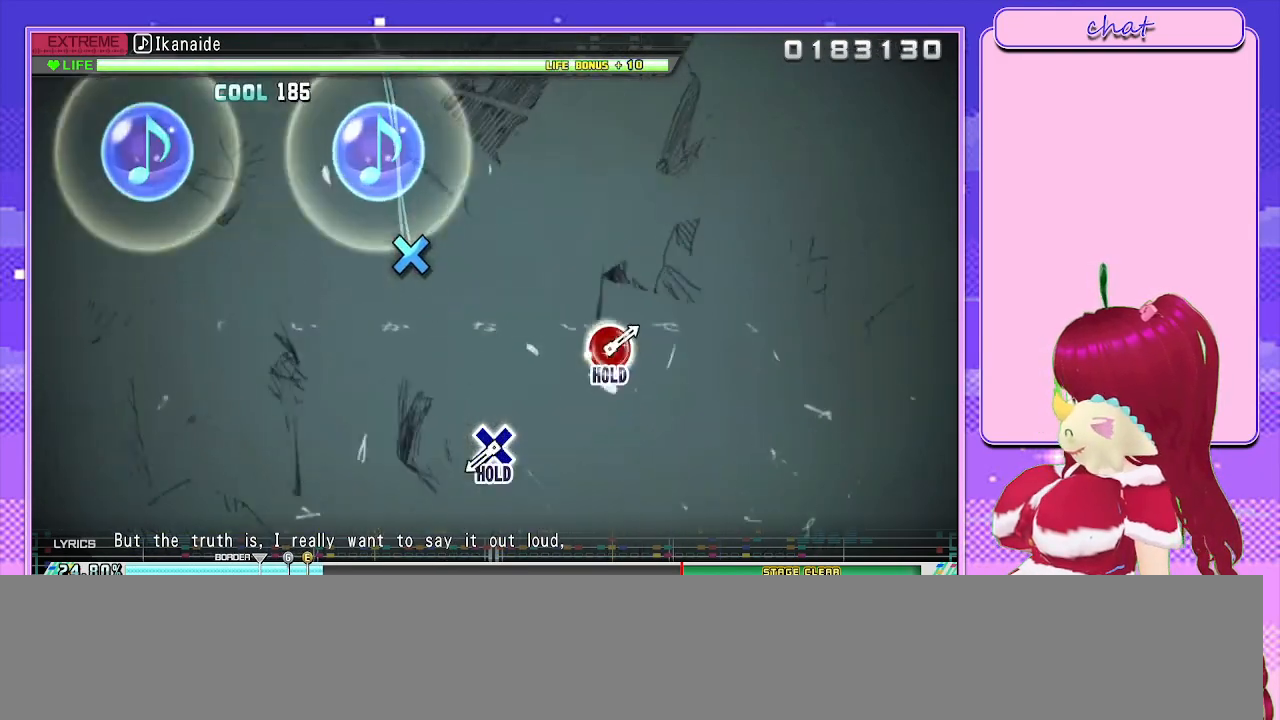
{"buttons": ["CROSS"], "left_stick": "center", "right_stick": "center", "events": [[17, "SQUARE", "up"], [17, "TRIANGLE", "up"], [450, "CROSS", "down"]]}
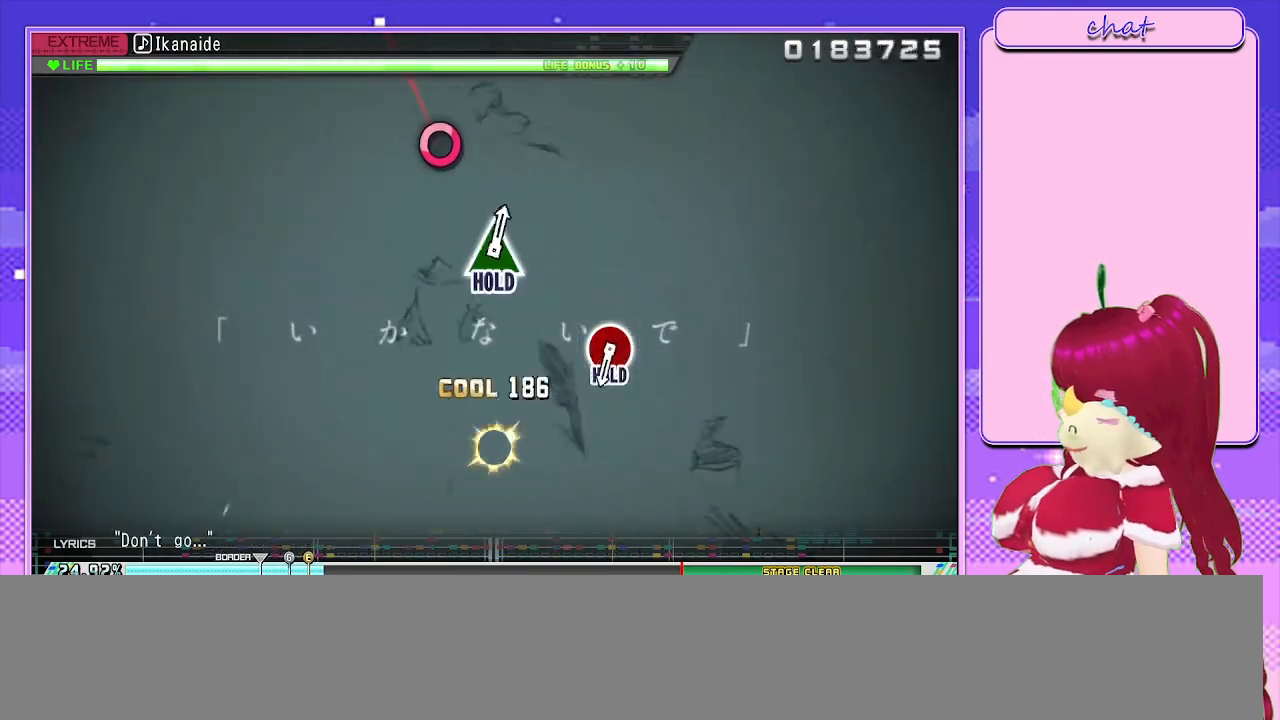
{"buttons": ["CROSS"], "left_stick": "center", "right_stick": "center", "events": []}
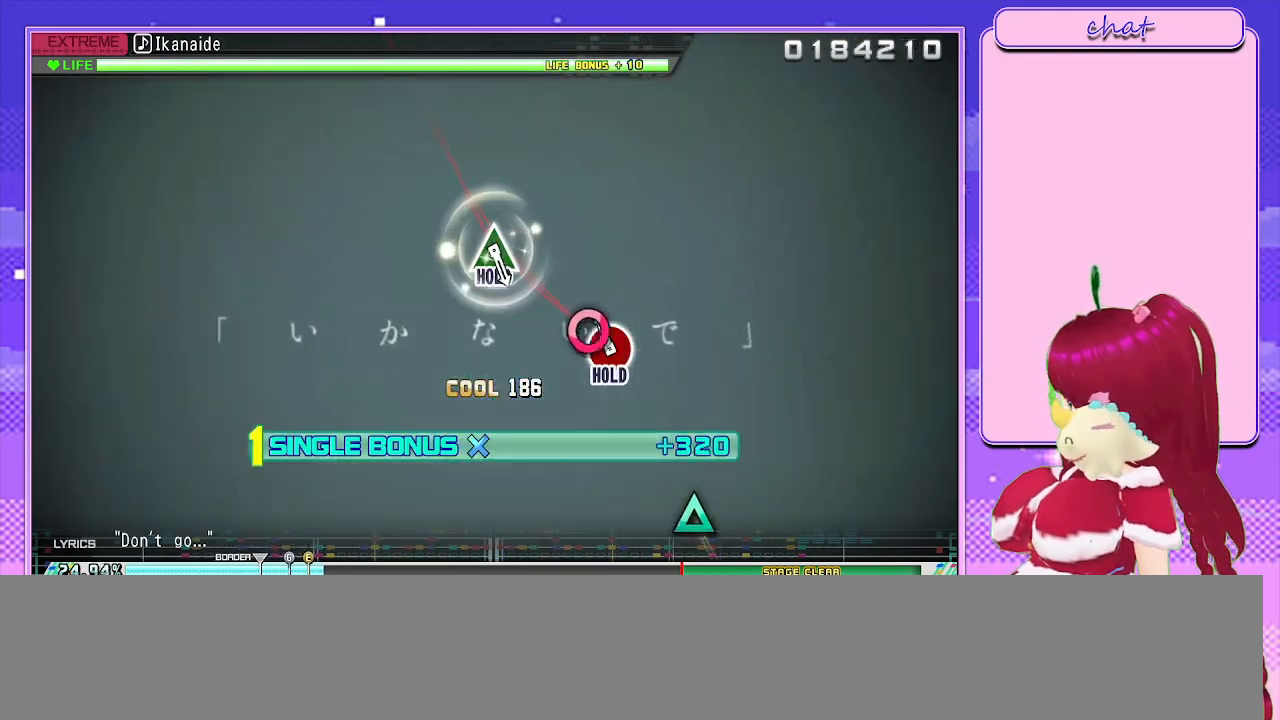
{"buttons": ["L2"], "left_stick": "center", "right_stick": "center", "events": [[67, "DPAD_RIGHT", "down"], [133, "L2", "down"], [250, "CROSS", "up"], [267, "DPAD_RIGHT", "up"]]}
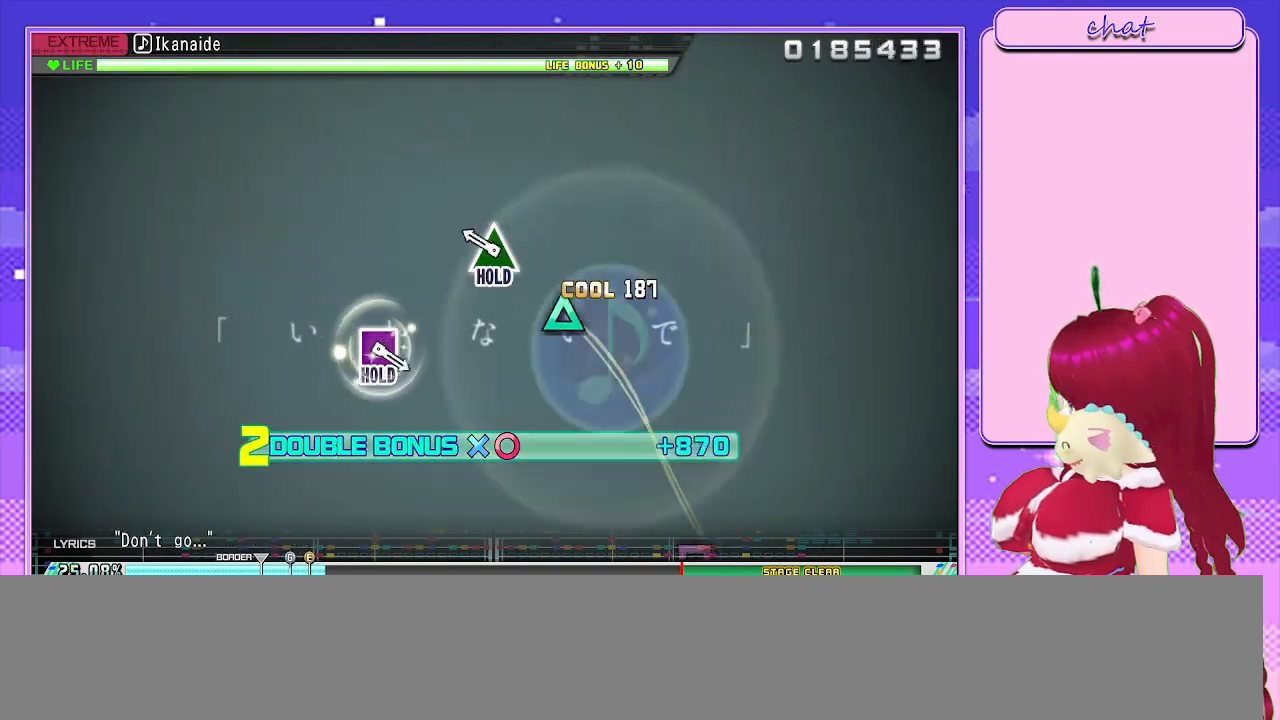
{"buttons": ["TRIANGLE", "L2"], "left_stick": "center", "right_stick": "center", "events": [[167, "TRIANGLE", "down"]]}
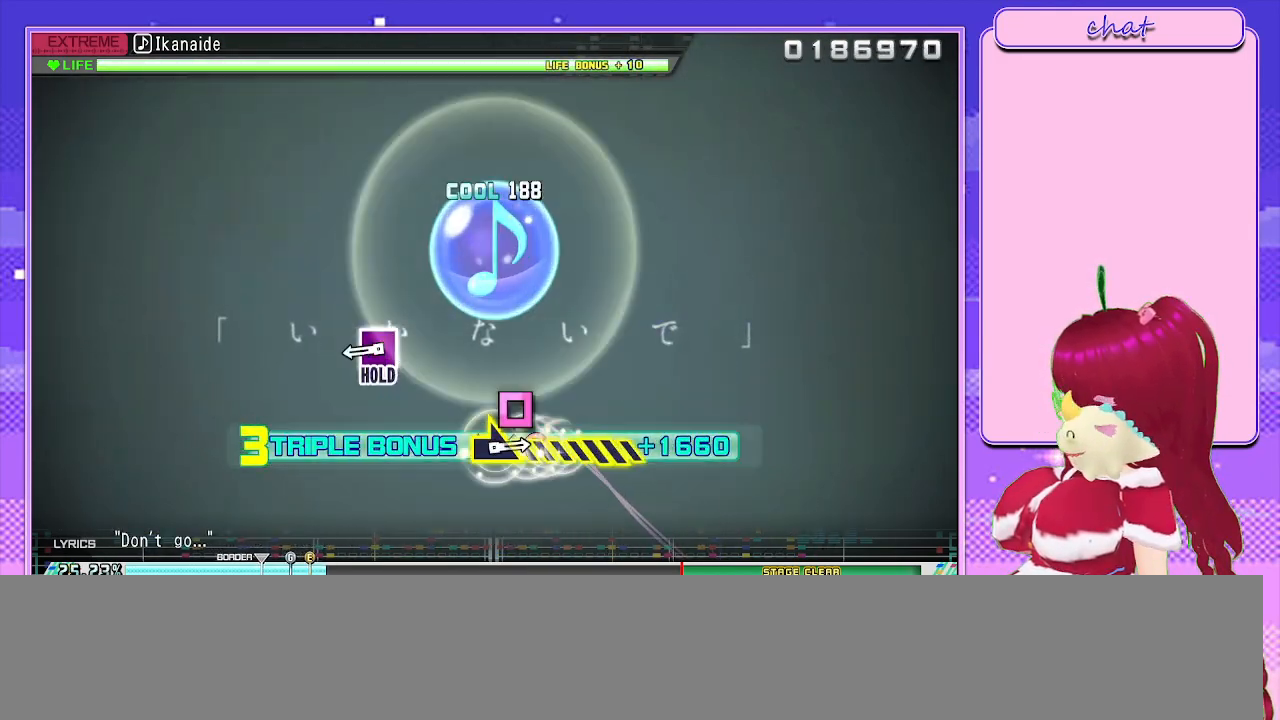
{"buttons": ["TRIANGLE", "L2", "R2", "DPAD_LEFT"], "left_stick": "center", "right_stick": "center", "events": [[367, "DPAD_LEFT", "down"], [500, "R2", "down"]]}
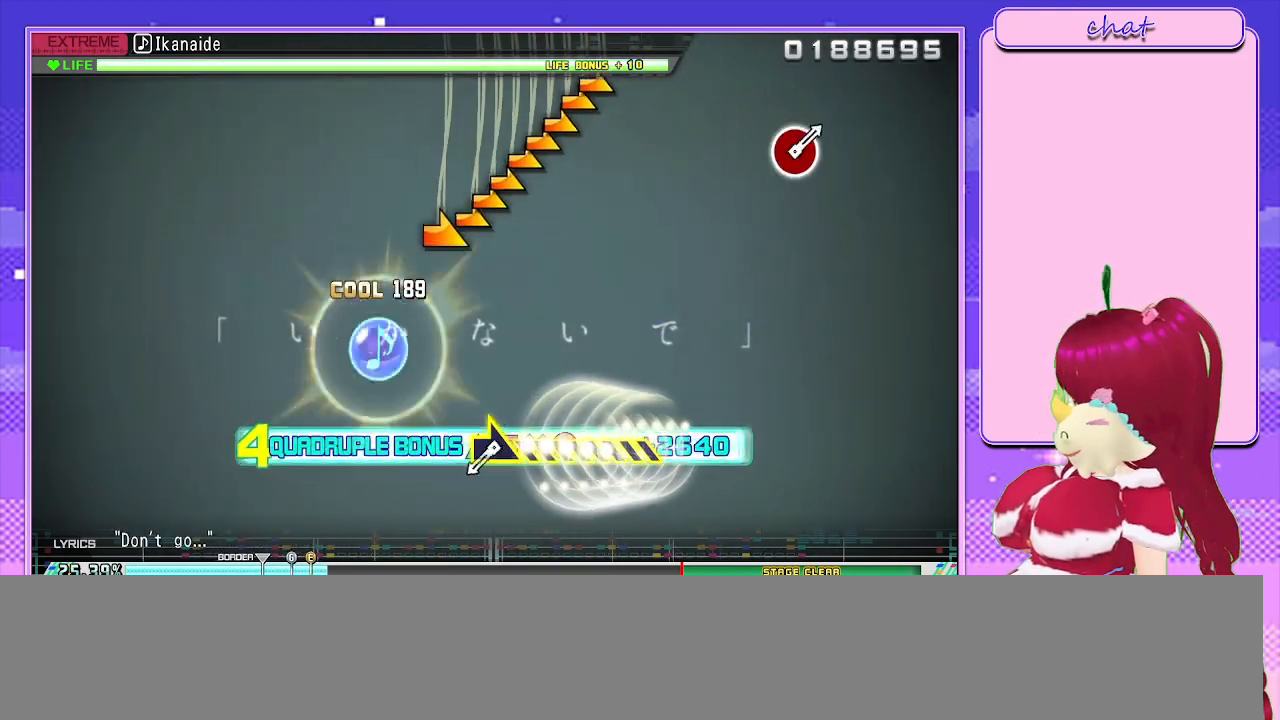
{"buttons": ["R2"], "left_stick": "right", "right_stick": "center", "events": [[83, "DPAD_LEFT", "up"], [150, "TRIANGLE", "up"], [183, "L2", "up"], [367, "left_stick", "right"]]}
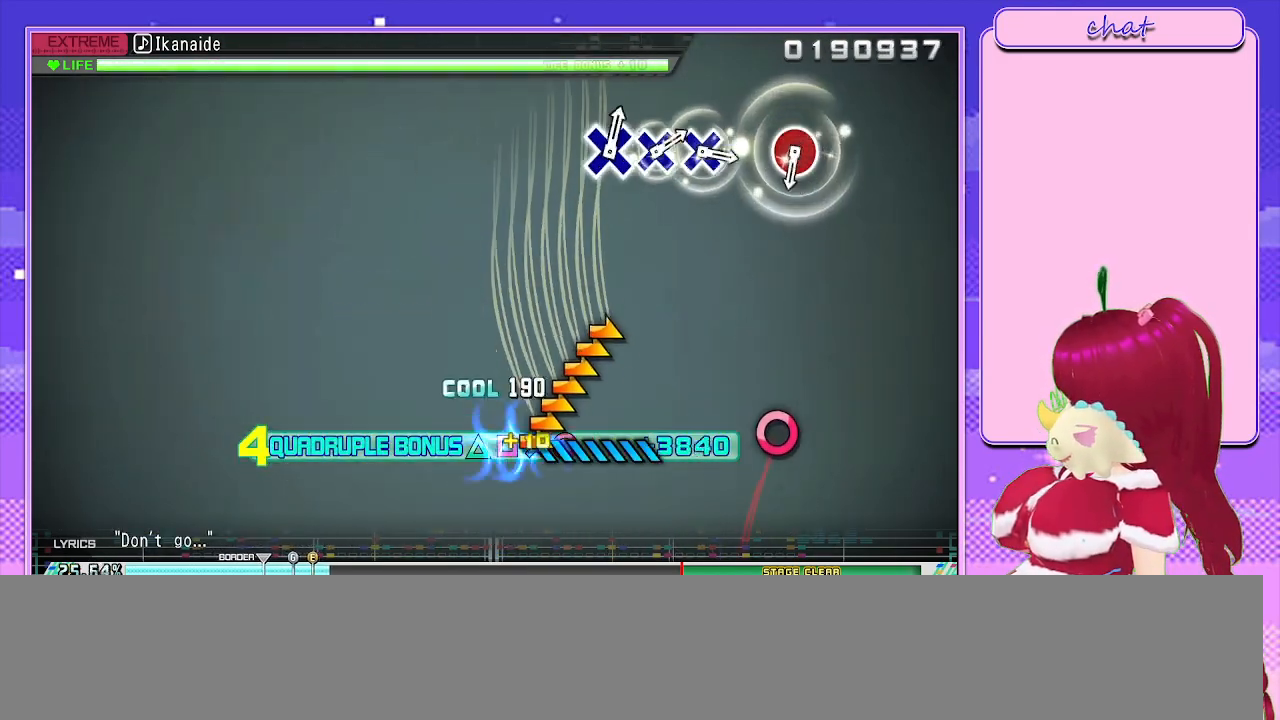
{"buttons": ["R2"], "left_stick": "center", "right_stick": "center", "events": [[400, "left_stick", "center"]]}
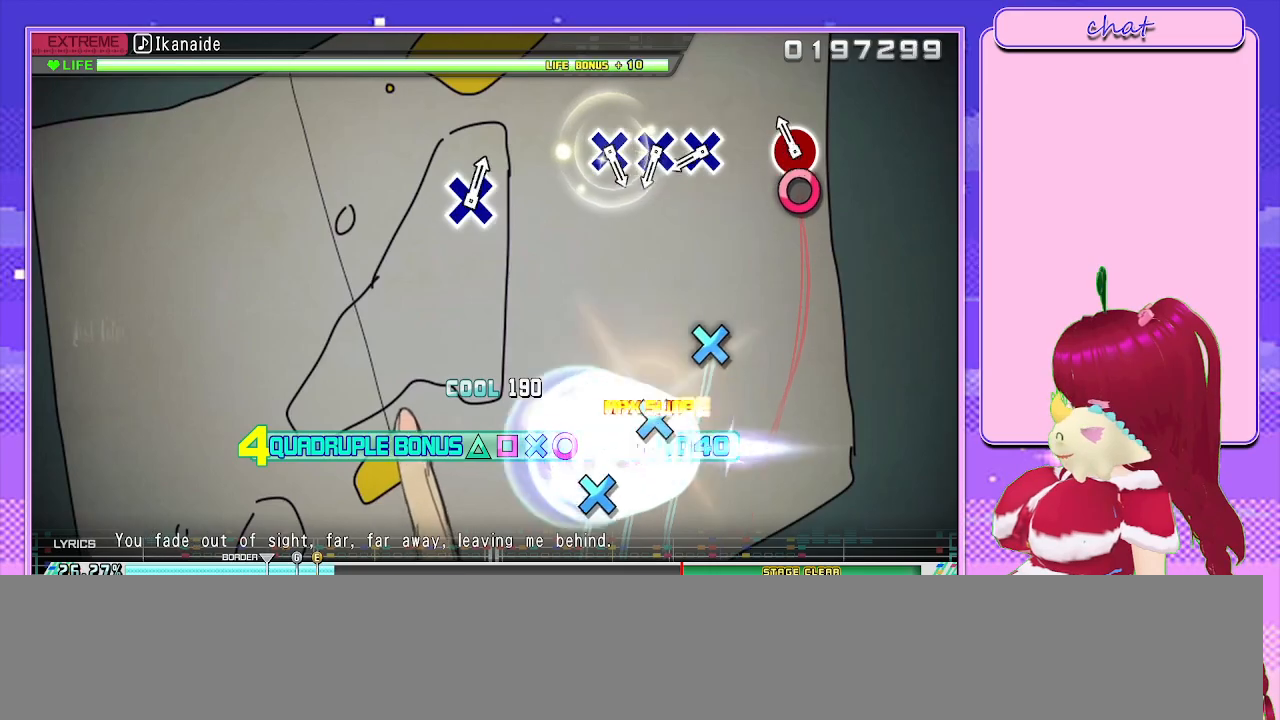
{"buttons": ["R2"], "left_stick": "center", "right_stick": "center", "events": [[83, "CIRCLE", "down"], [167, "CIRCLE", "up"], [400, "CROSS", "down"], [467, "CROSS", "up"]]}
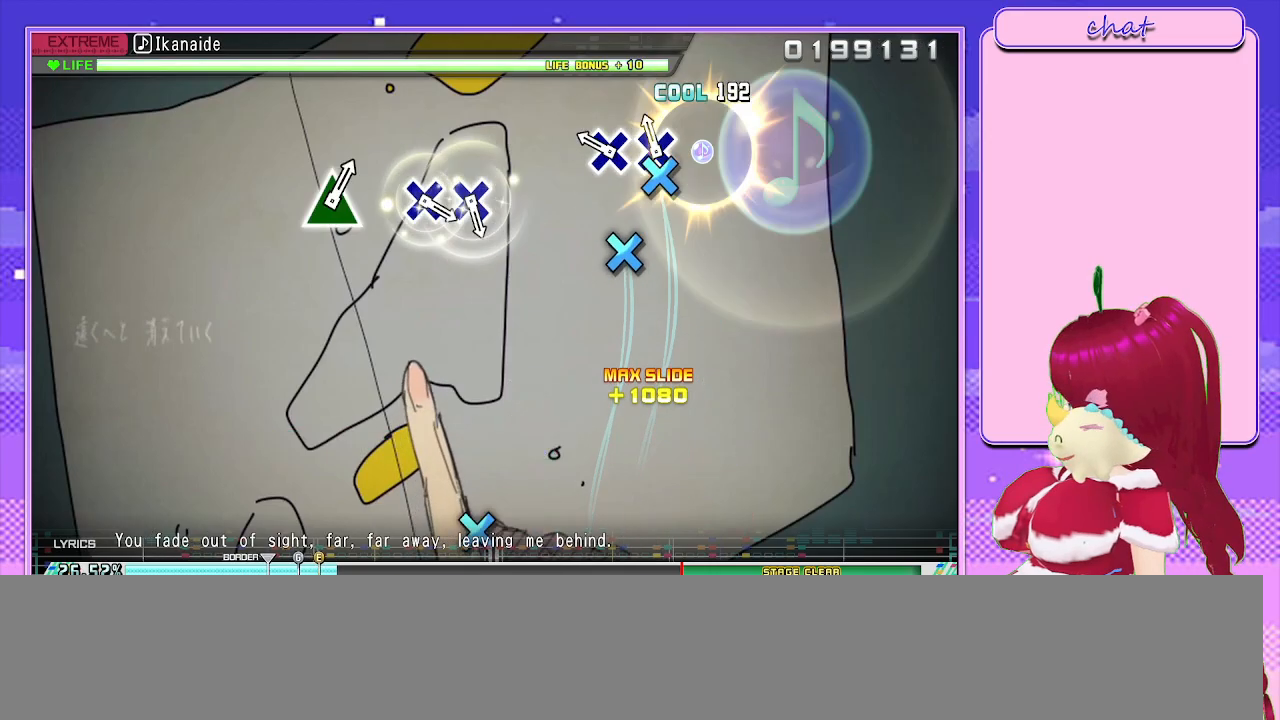
{"buttons": ["R2"], "left_stick": "center", "right_stick": "center", "events": [[50, "CROSS", "down"], [133, "CROSS", "up"], [217, "CROSS", "down"], [300, "CROSS", "up"]]}
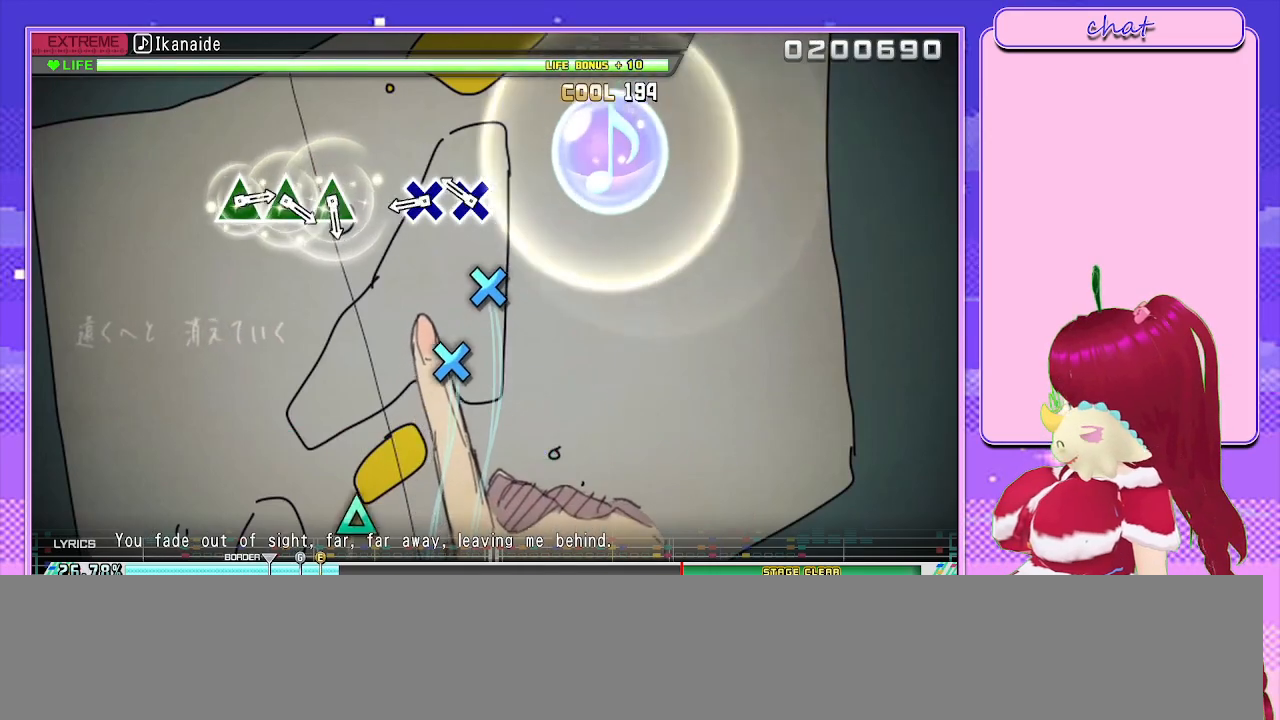
{"buttons": ["R2"], "left_stick": "center", "right_stick": "center", "events": [[150, "CROSS", "down"], [233, "CROSS", "up"], [333, "CROSS", "down"], [417, "CROSS", "up"]]}
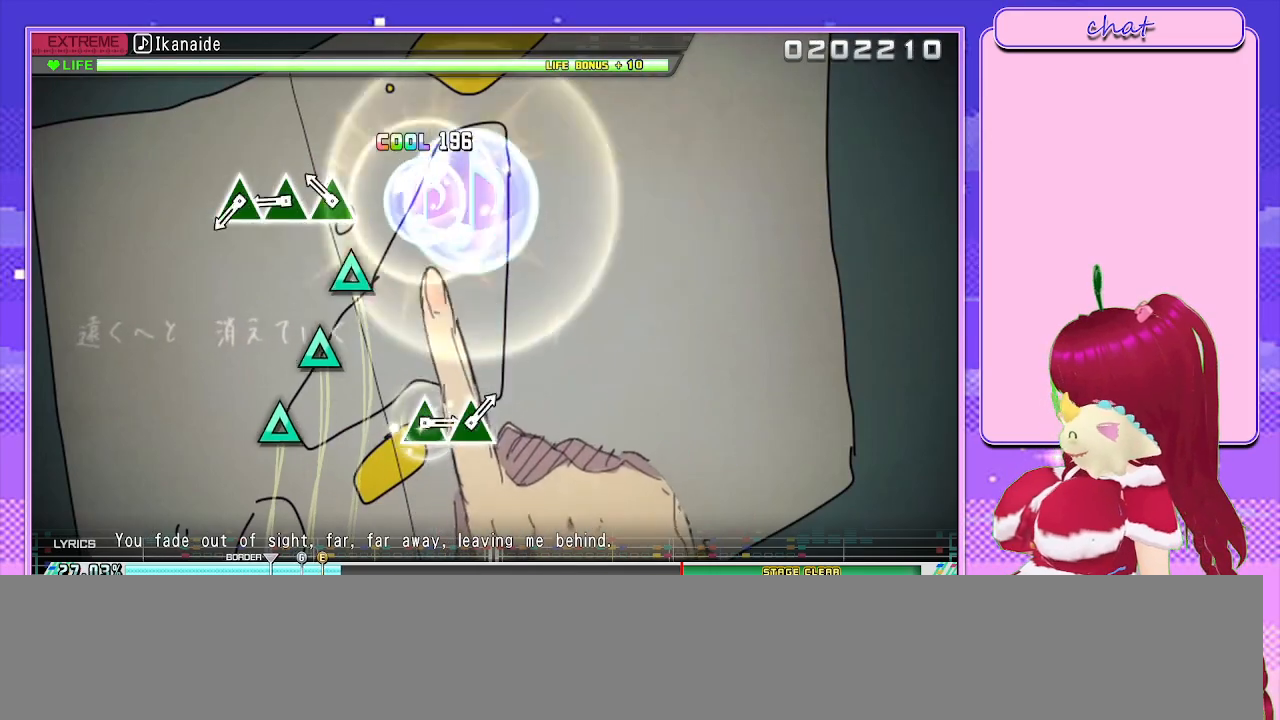
{"buttons": ["TRIANGLE", "R2"], "left_stick": "center", "right_stick": "center", "events": [[133, "TRIANGLE", "down"], [217, "TRIANGLE", "up"], [317, "TRIANGLE", "down"], [400, "TRIANGLE", "up"], [467, "TRIANGLE", "down"]]}
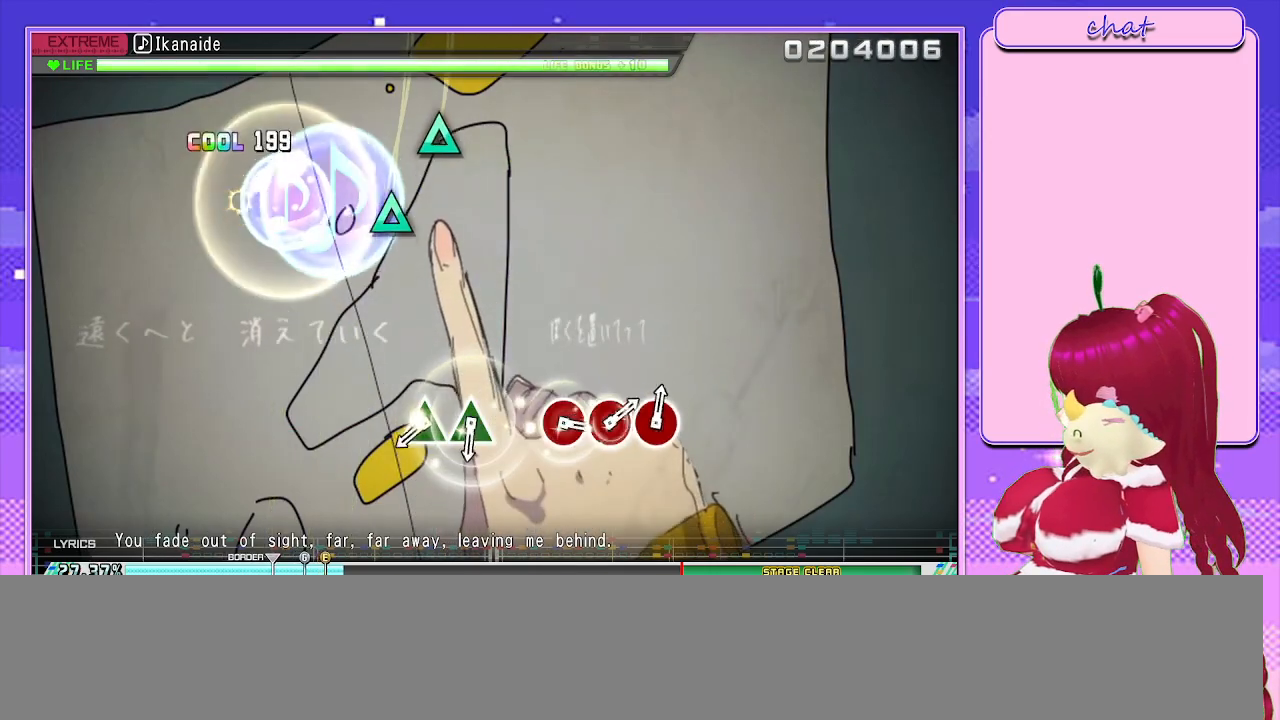
{"buttons": [], "left_stick": "center", "right_stick": "center", "events": [[100, "TRIANGLE", "up"], [117, "R2", "up"], [433, "TRIANGLE", "down"], [500, "TRIANGLE", "up"]]}
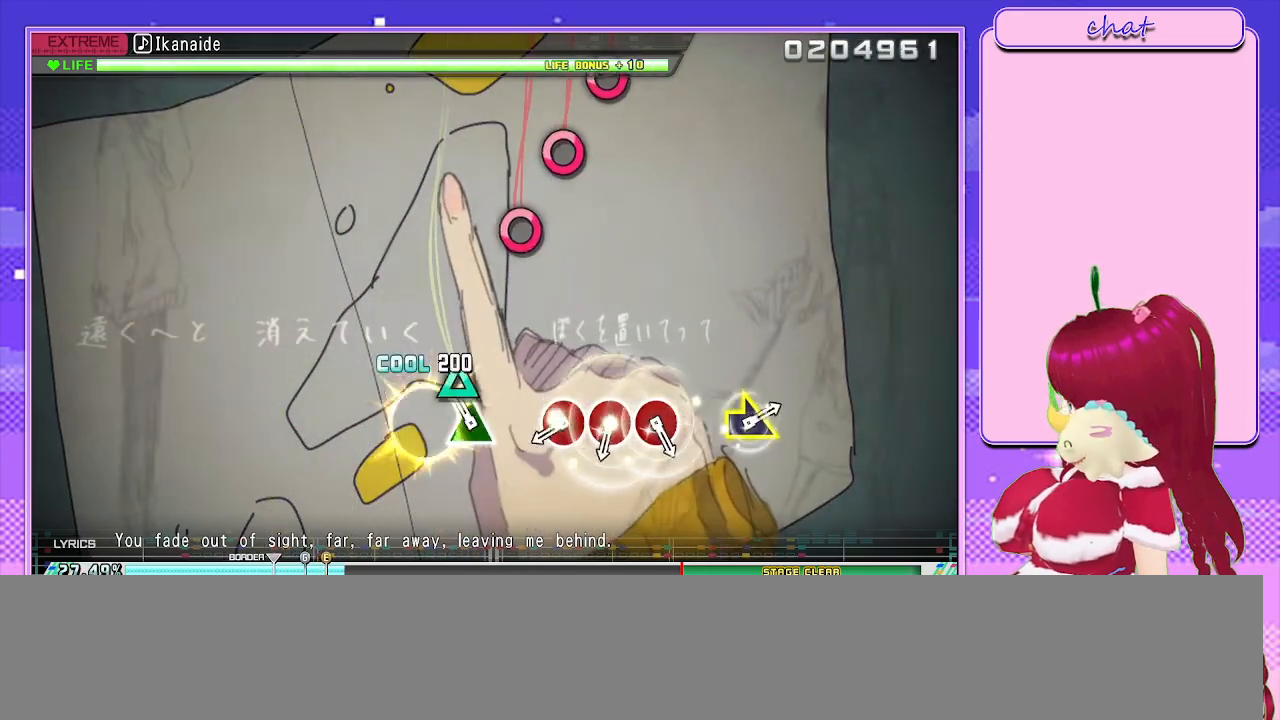
{"buttons": [], "left_stick": "center", "right_stick": "center", "events": [[100, "TRIANGLE", "down"], [200, "TRIANGLE", "up"], [400, "CIRCLE", "down"], [500, "CIRCLE", "up"]]}
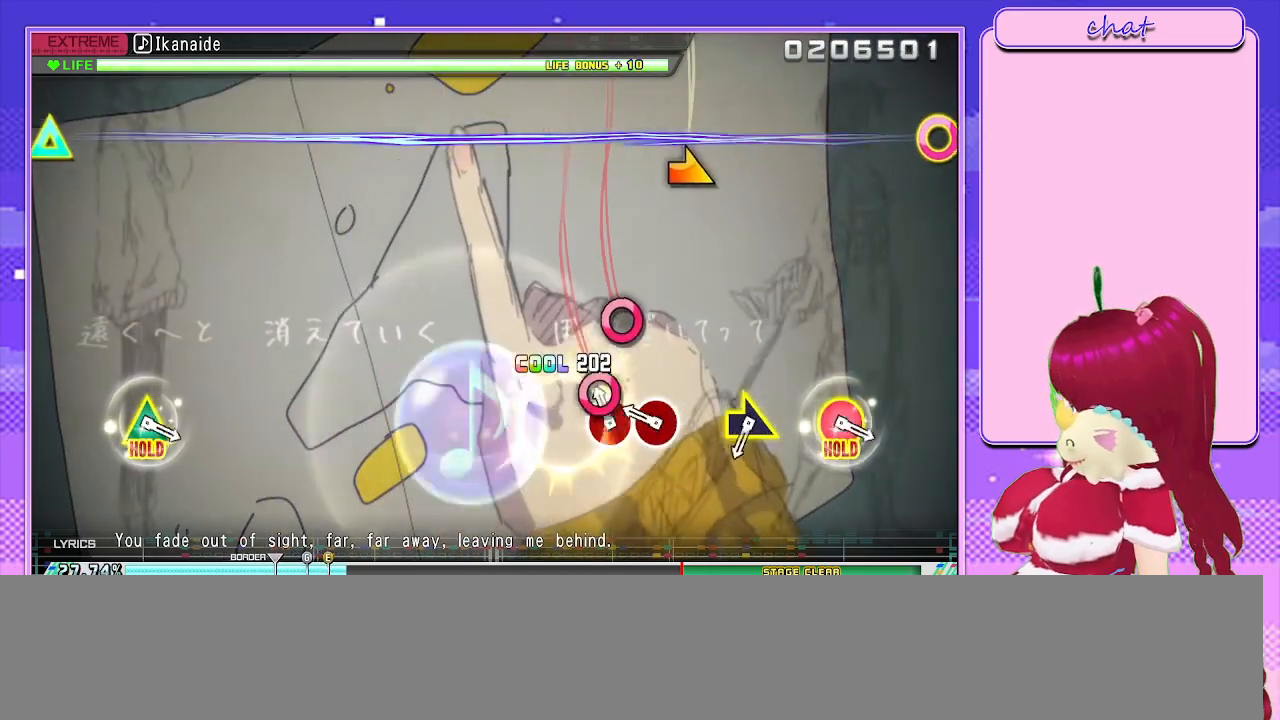
{"buttons": [], "left_stick": "center", "right_stick": "center", "events": [[83, "CIRCLE", "down"], [167, "CIRCLE", "up"], [233, "CIRCLE", "down"], [350, "CIRCLE", "up"]]}
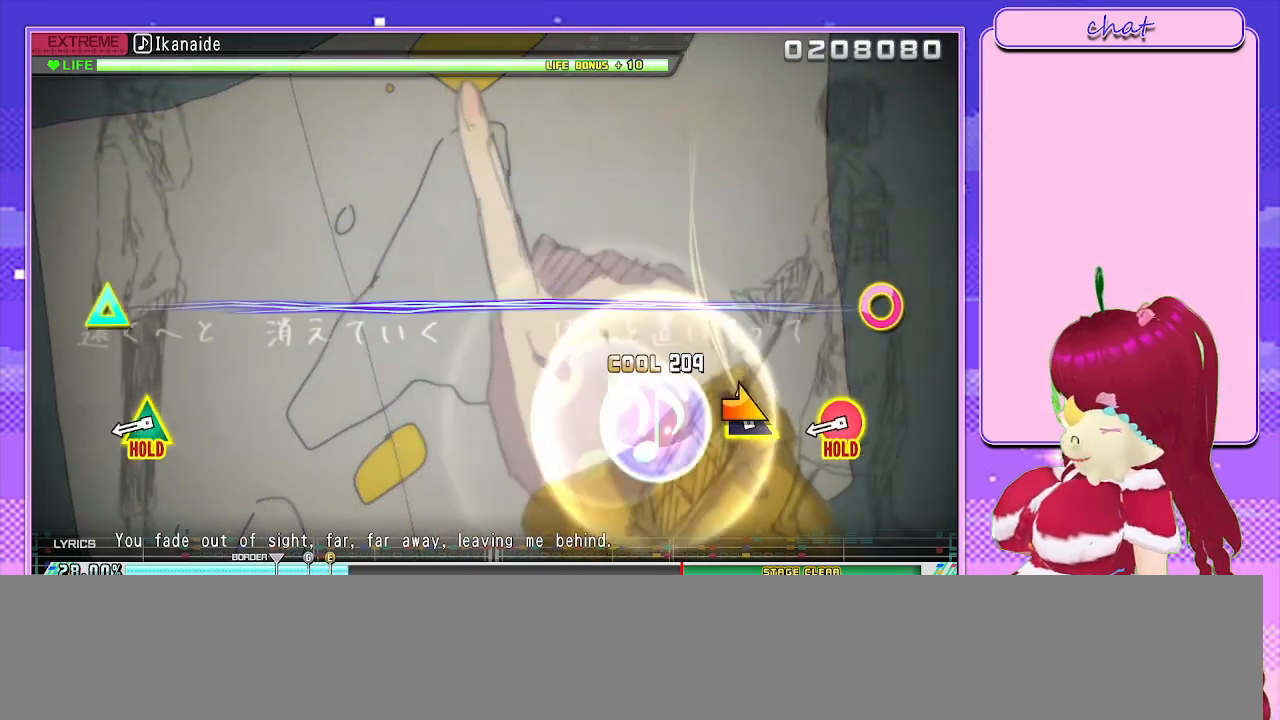
{"buttons": ["CIRCLE", "TRIANGLE"], "left_stick": "center", "right_stick": "center", "events": [[17, "left_stick", "right"], [133, "left_stick", "center"], [333, "CIRCLE", "down"], [333, "TRIANGLE", "down"]]}
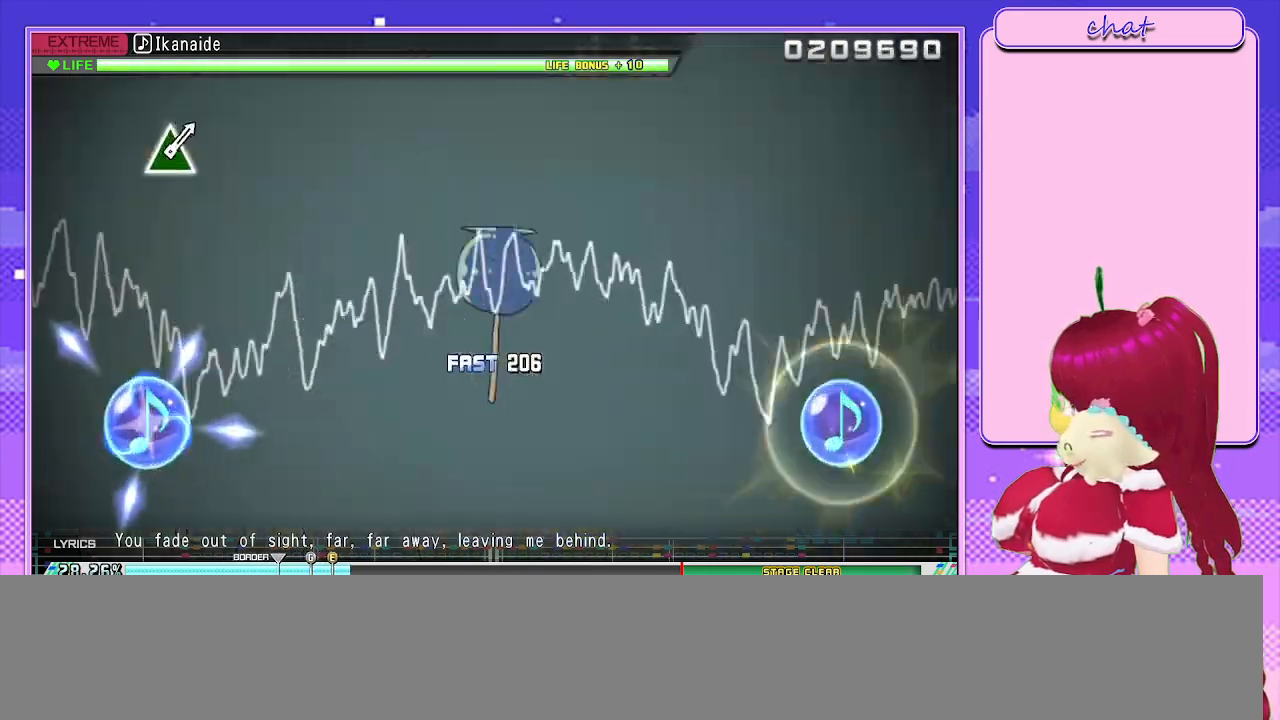
{"buttons": ["L2"], "left_stick": "center", "right_stick": "center", "events": [[83, "L2", "down"], [217, "TRIANGLE", "up"], [233, "CIRCLE", "up"]]}
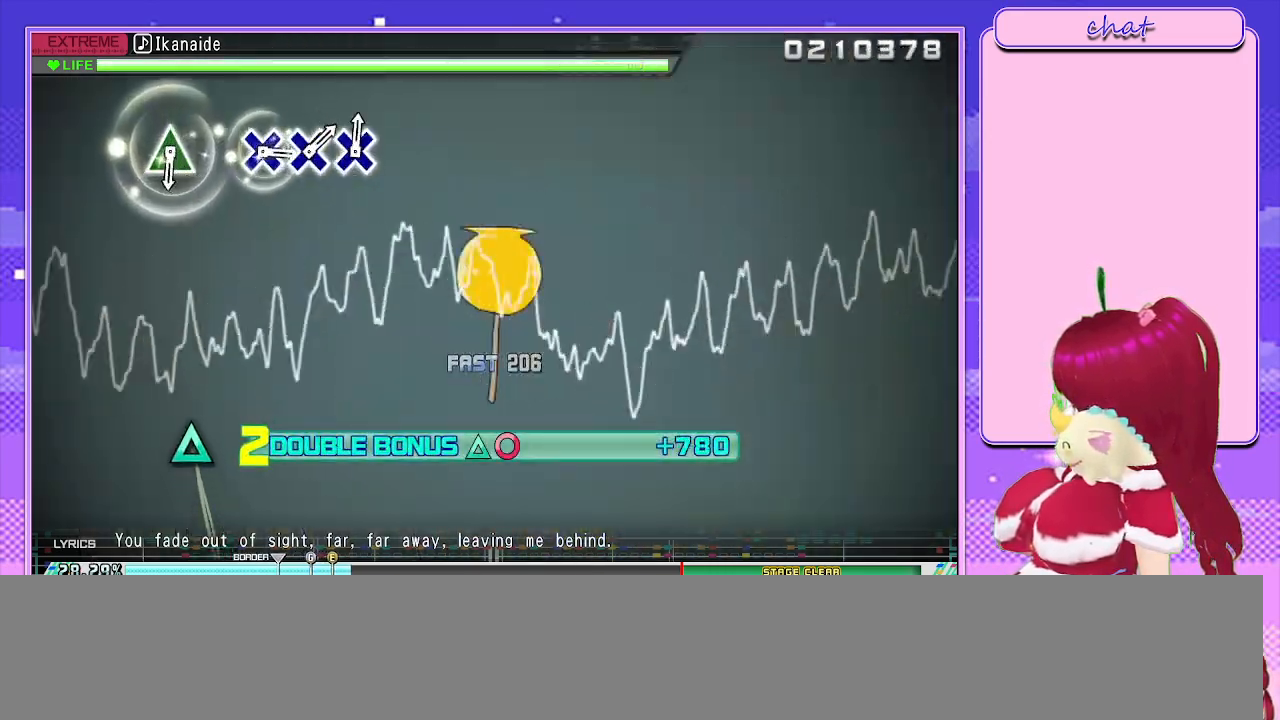
{"buttons": ["L2"], "left_stick": "center", "right_stick": "center", "events": []}
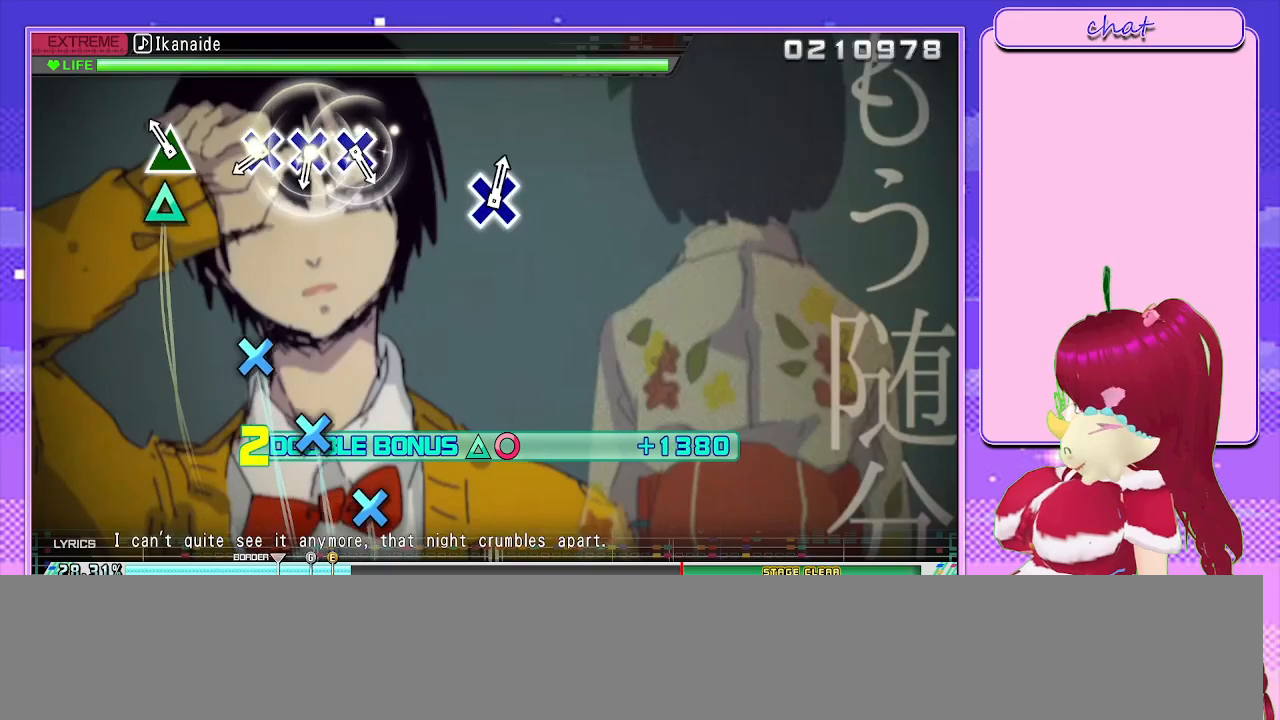
{"buttons": ["L2"], "left_stick": "center", "right_stick": "center", "events": [[67, "TRIANGLE", "down"], [167, "TRIANGLE", "up"], [417, "CROSS", "down"], [467, "CROSS", "up"]]}
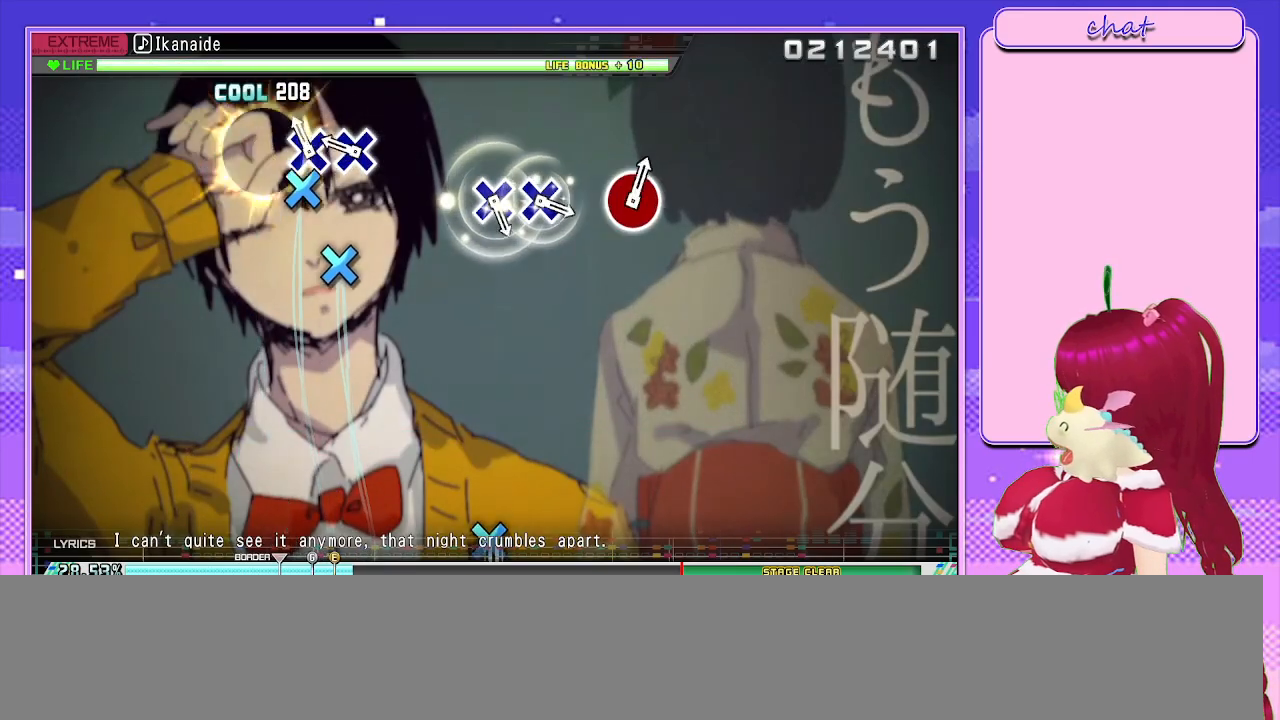
{"buttons": ["L2"], "left_stick": "center", "right_stick": "center", "events": [[67, "CROSS", "down"], [150, "CROSS", "up"], [233, "CROSS", "down"], [333, "CROSS", "up"]]}
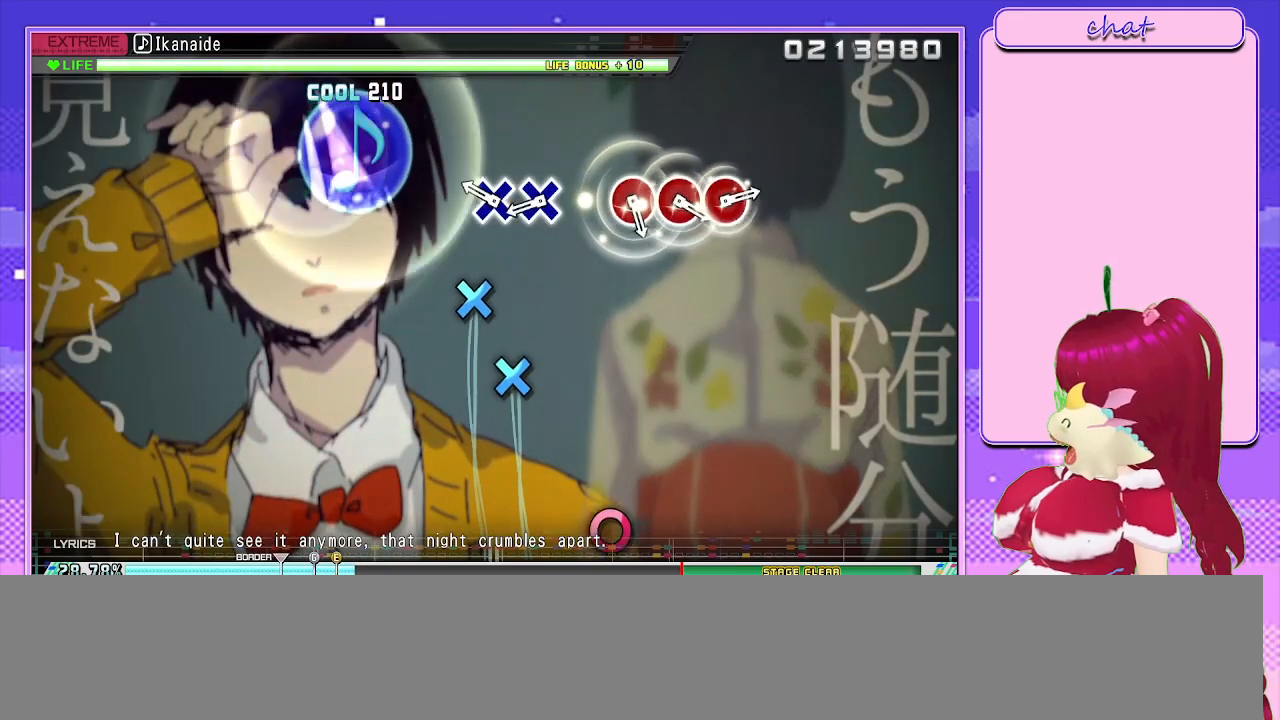
{"buttons": ["L2"], "left_stick": "center", "right_stick": "center", "events": [[200, "CROSS", "down"], [267, "CROSS", "up"], [383, "CROSS", "down"], [467, "CROSS", "up"]]}
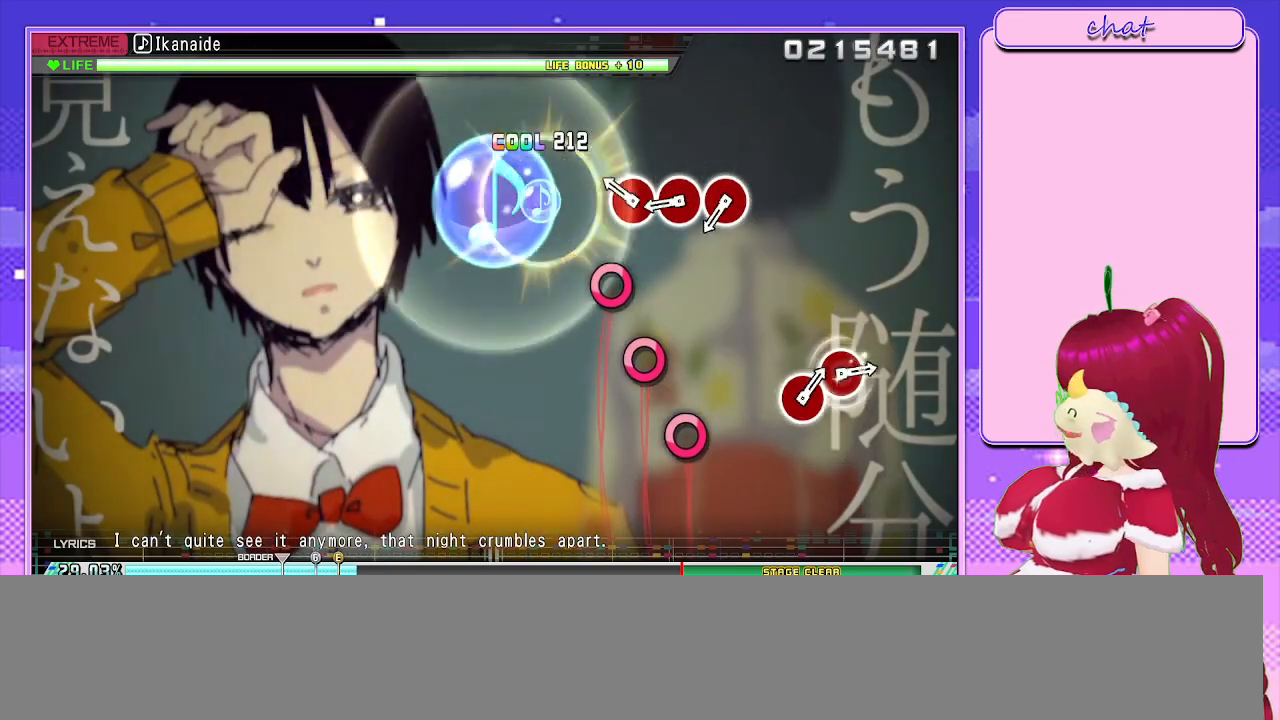
{"buttons": ["L2"], "left_stick": "center", "right_stick": "center", "events": [[200, "CIRCLE", "down"], [267, "CIRCLE", "up"], [367, "CIRCLE", "down"], [450, "CIRCLE", "up"]]}
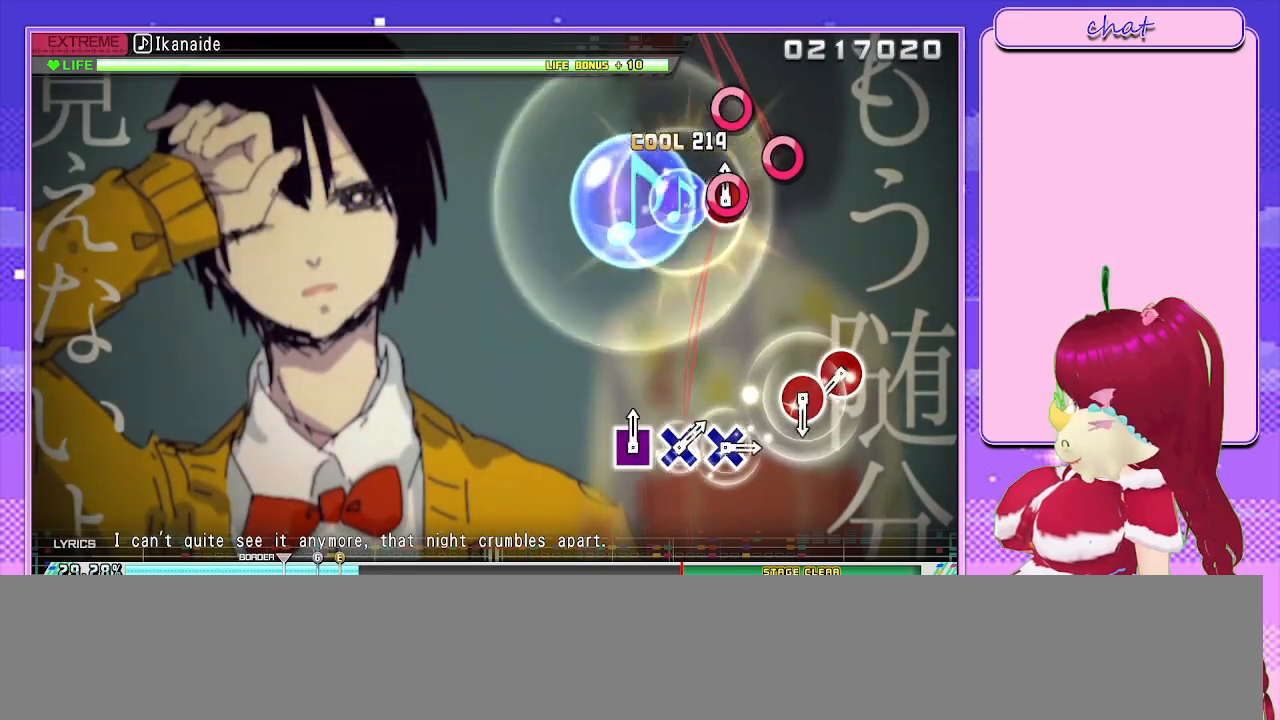
{"buttons": ["CIRCLE"], "left_stick": "center", "right_stick": "center", "events": [[33, "CIRCLE", "down"], [150, "CIRCLE", "up"], [233, "L2", "up"], [467, "CIRCLE", "down"]]}